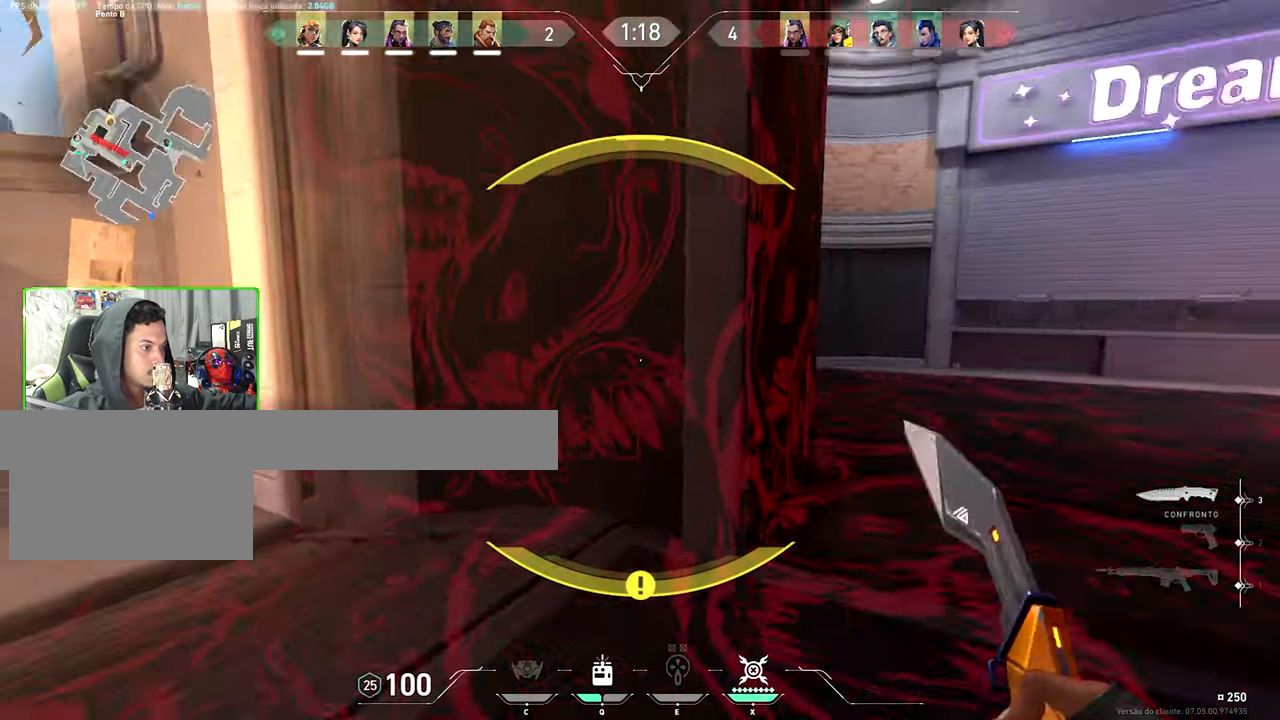
Gameplay with keyboard and mouse; each line is a JSON object with the keys and mouse buttons held at the frame after it. "events" lists presses ("down") and releases ("up") of "1", "2", "3", "4", "5", "a", "alt", "c", "caps_lock", "ctrl", "d", "e", "f", "g", "q", "r", "s", "shift", "space", "t", "tab", "v", "w", "x", "z", "mouse_left", "mouse_wheel" and "mouse_right" between this image and that frame as [ms after this image, input, new state], when the widget could be followed in between. "mouse_left", "mouse_wheel", "mouse_right" = the "left", "wheel", "right" buttons of the "mouse" list. No other keys are recorded. "wheel" means that the mouse wheel is clicked or scrolled. Not read: mouse_move.
{"keys": ["w"], "mouse": [], "events": [[67, "d", "up"], [117, "a", "down"], [350, "a", "up"]]}
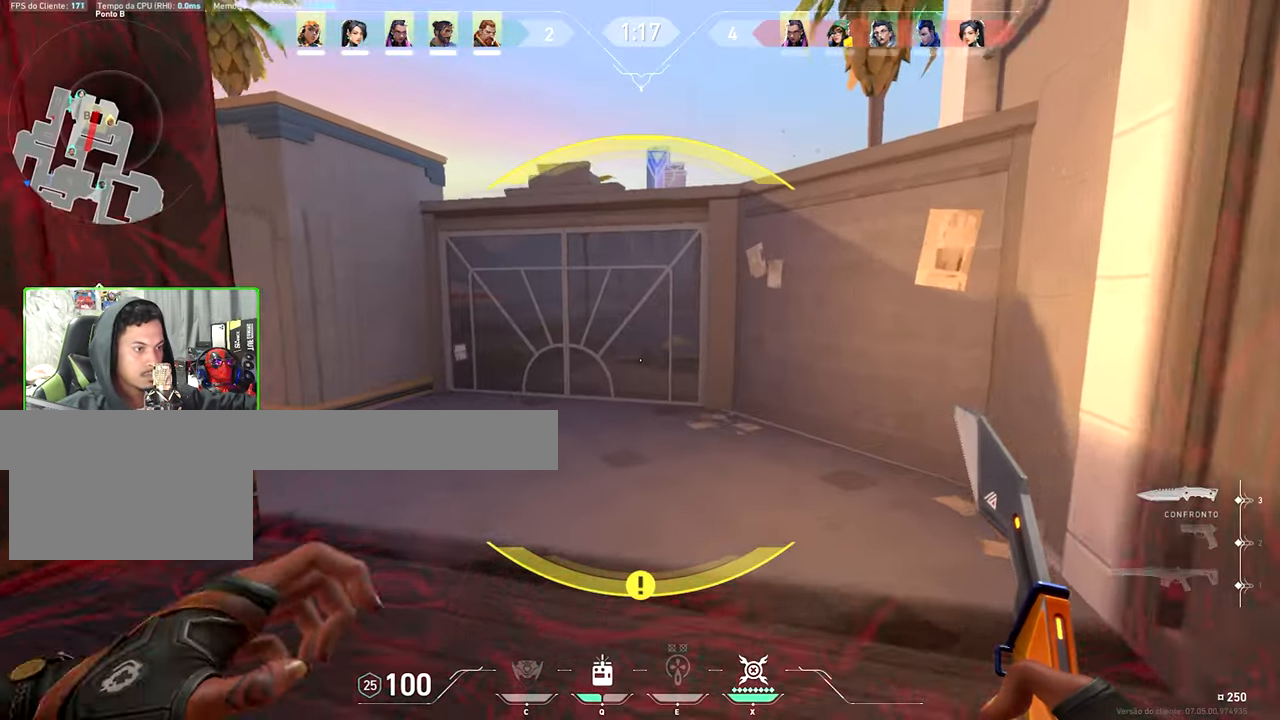
{"keys": ["d"], "mouse": [], "events": [[83, "space", "down"], [217, "d", "down"], [217, "space", "up"], [367, "w", "up"]]}
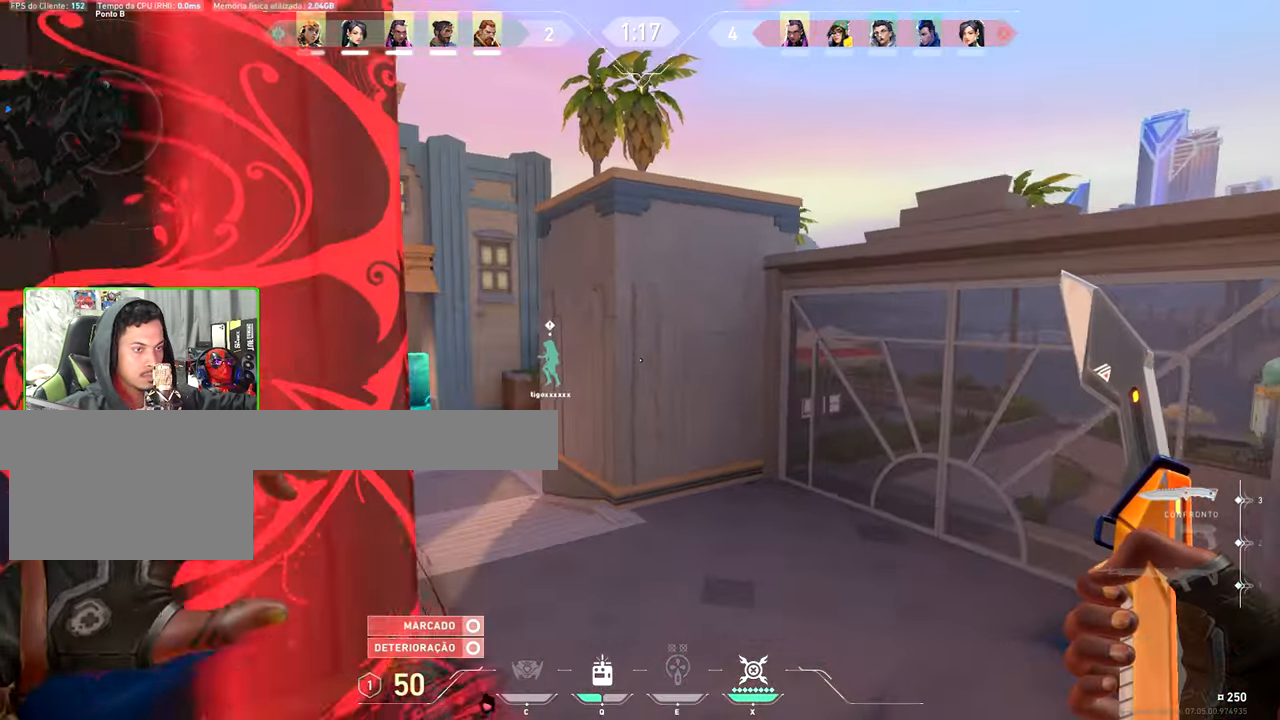
{"keys": ["d", "space", "w"], "mouse": [], "events": [[100, "w", "down"], [417, "space", "down"]]}
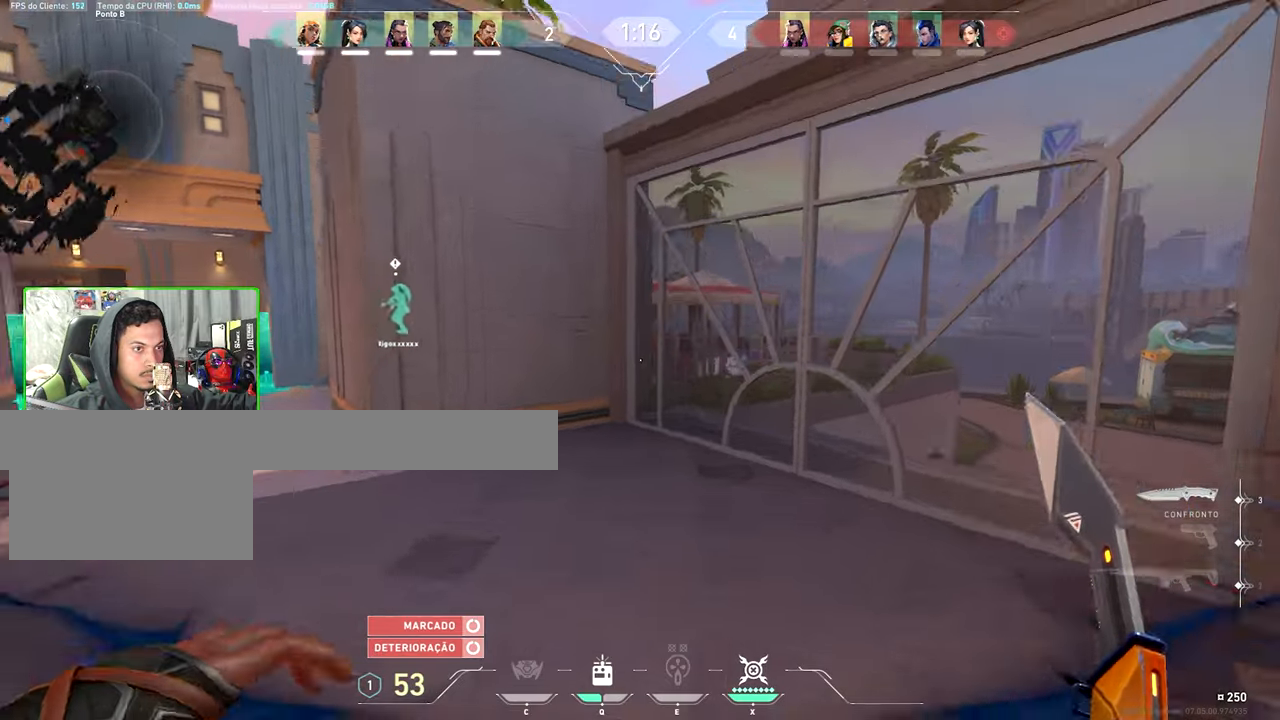
{"keys": ["d", "w"], "mouse": [], "events": [[17, "space", "up"]]}
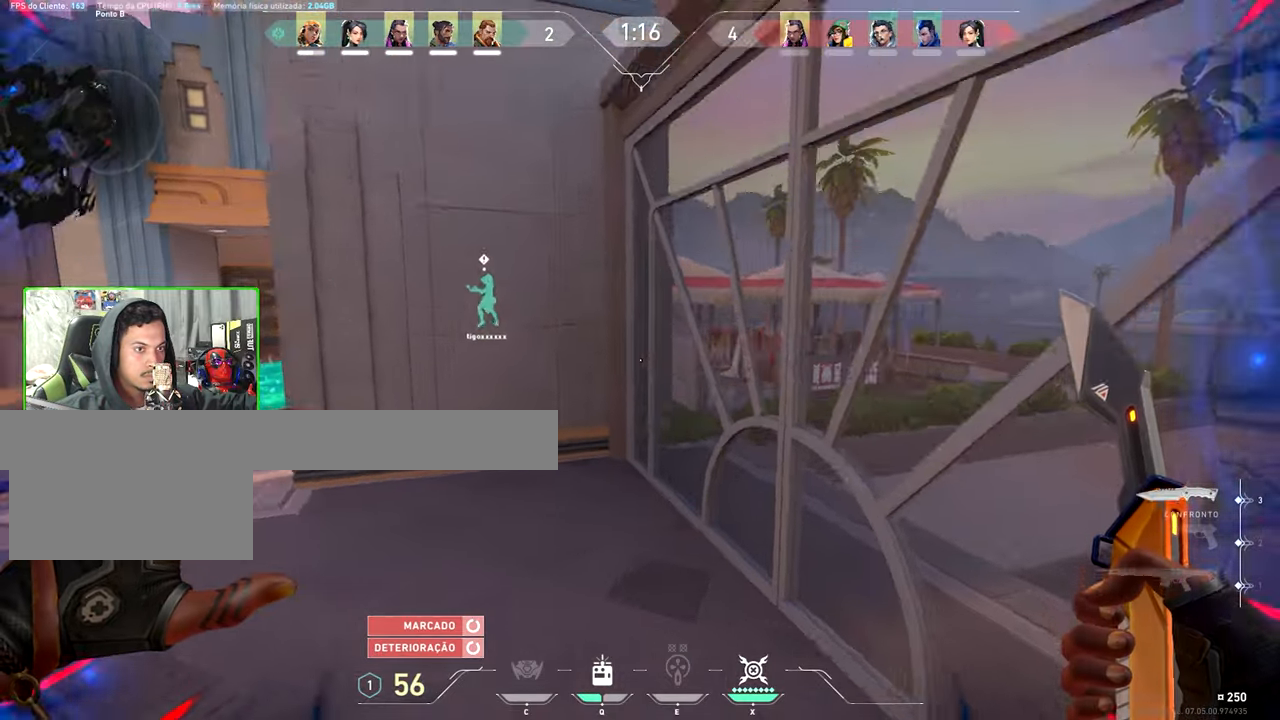
{"keys": ["d", "w"], "mouse": [], "events": [[84, "d", "up"], [317, "d", "down"]]}
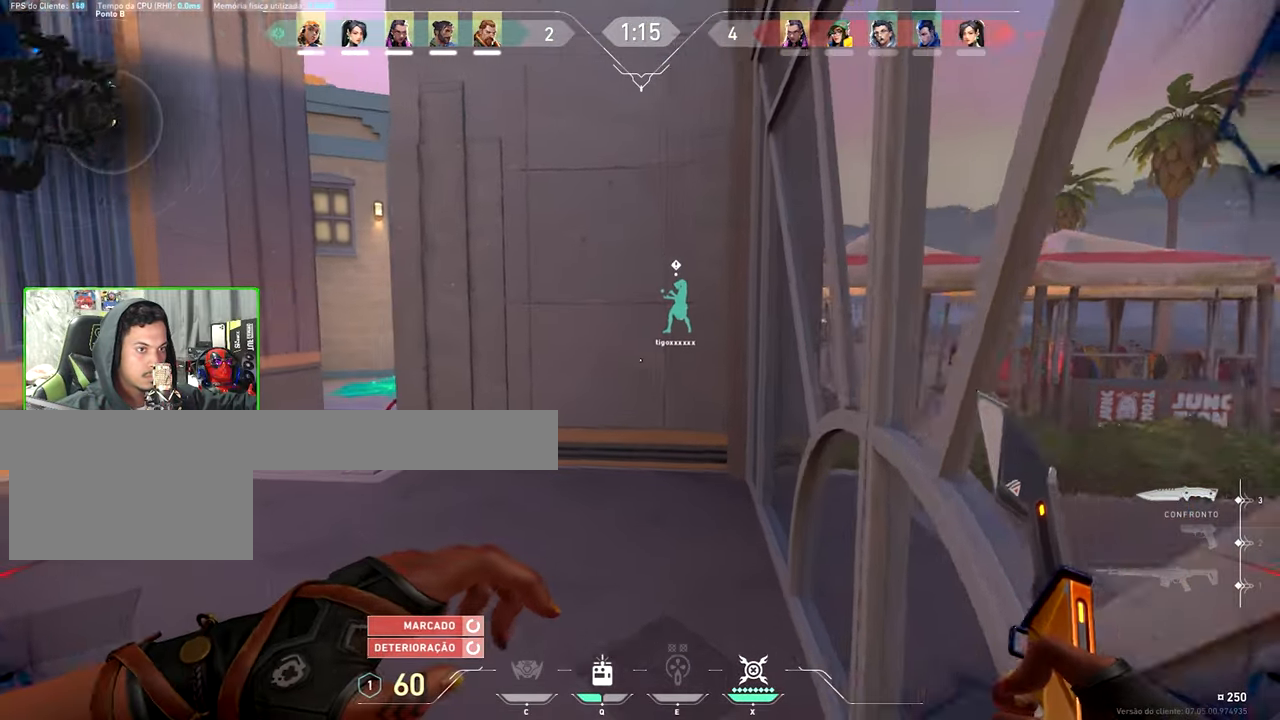
{"keys": ["shift"], "mouse": [], "events": [[17, "shift", "down"], [100, "d", "up"], [150, "d", "down"], [234, "w", "up"], [384, "d", "up"]]}
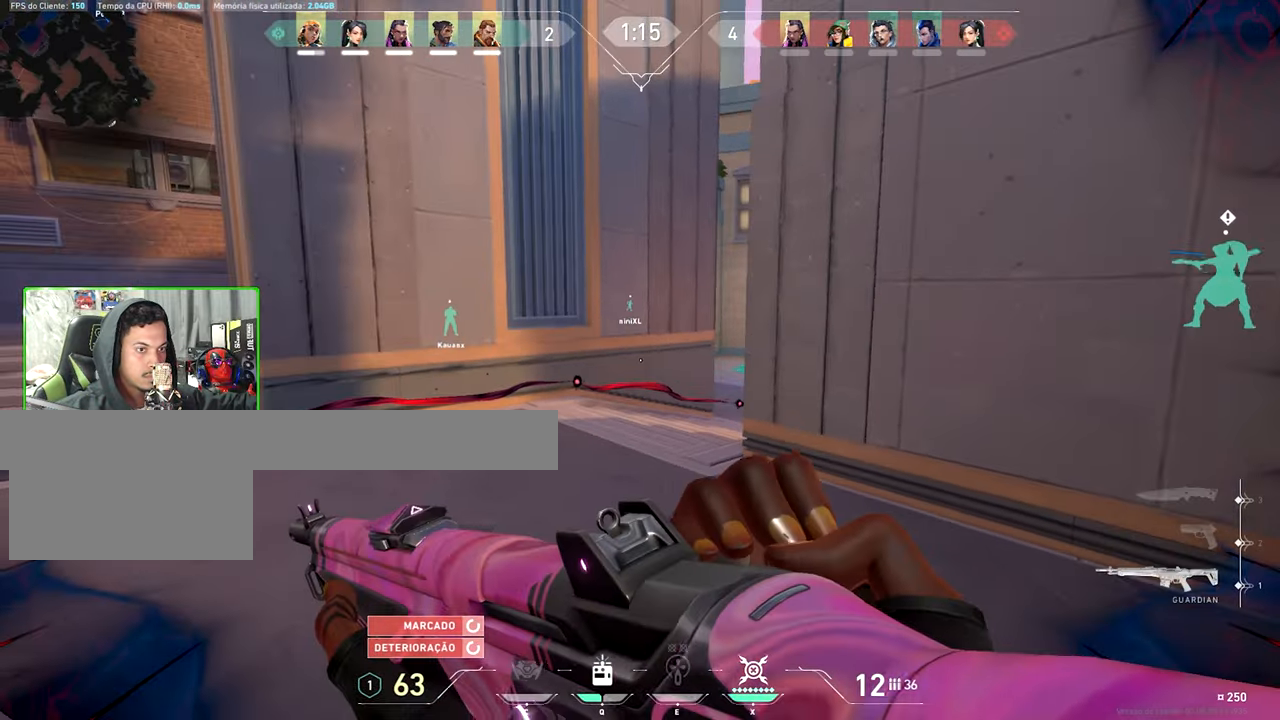
{"keys": ["w"], "mouse": [], "events": [[384, "shift", "up"], [384, "w", "down"], [400, "q", "down"], [450, "q", "up"]]}
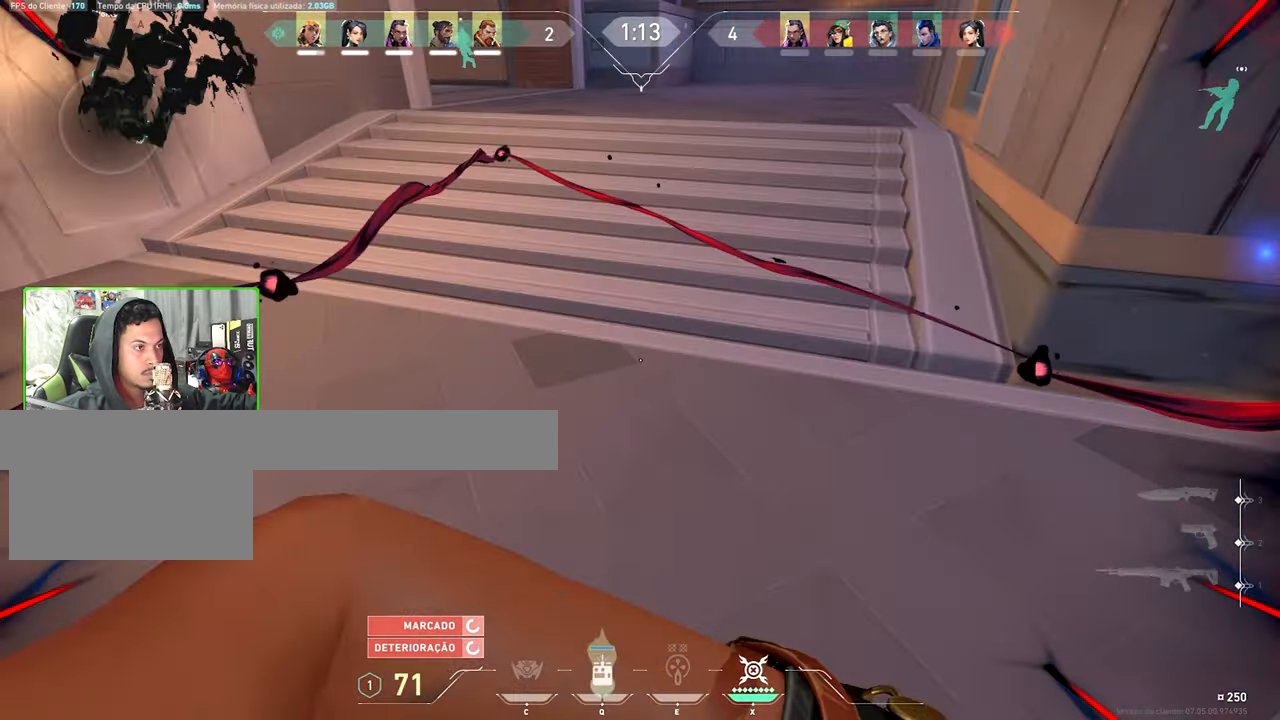
{"keys": ["w"], "mouse": [], "events": [[334, "space", "down"], [367, "space", "up"]]}
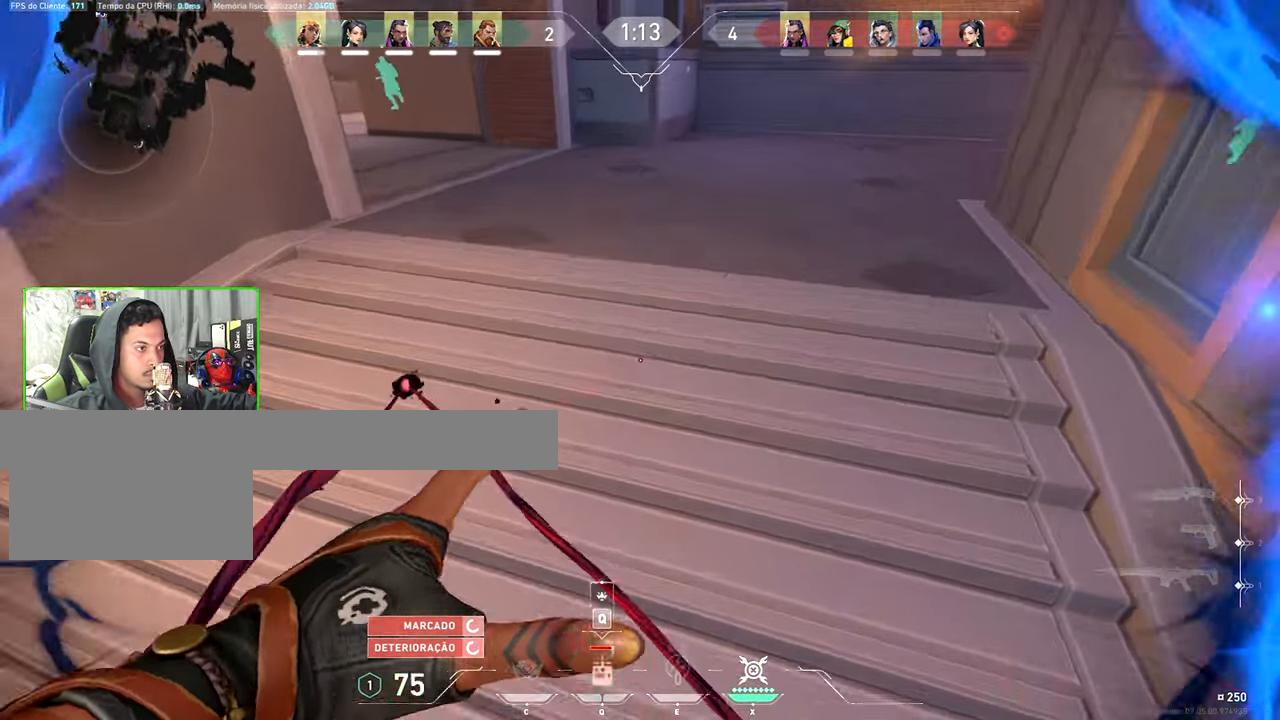
{"keys": ["a", "w"], "mouse": [], "events": [[17, "q", "down"], [100, "q", "up"], [300, "a", "down"]]}
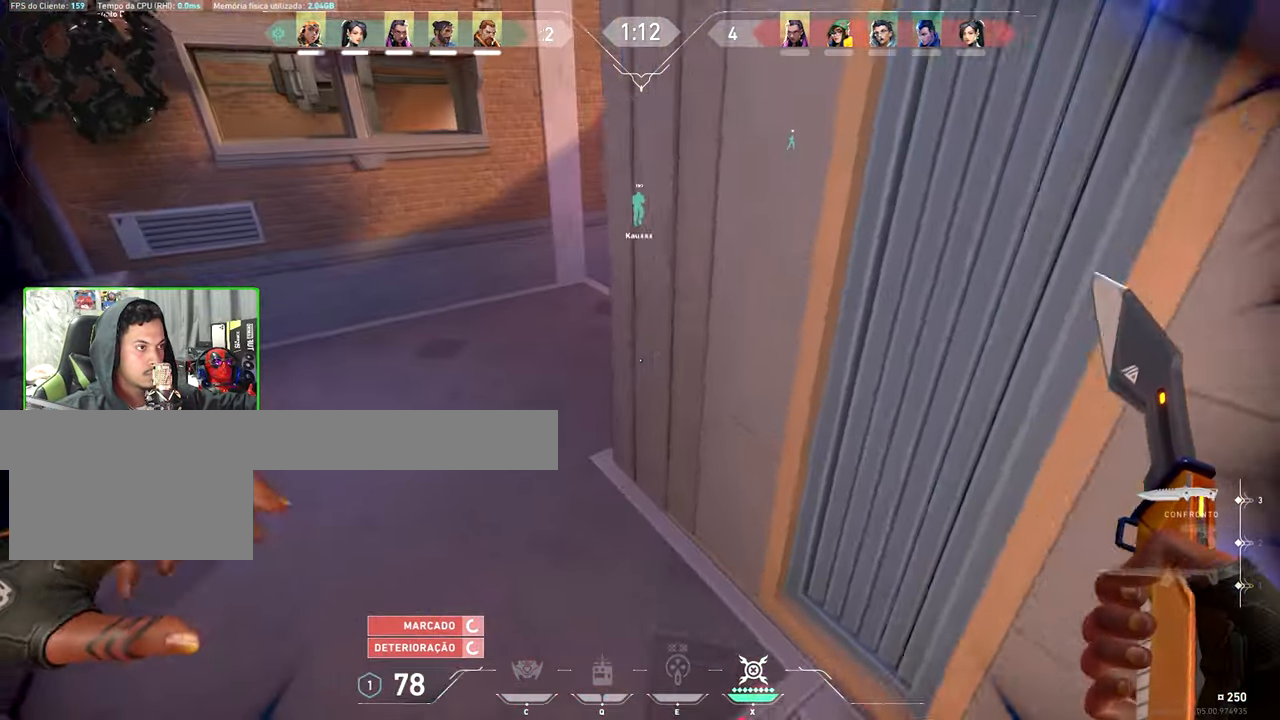
{"keys": ["a"], "mouse": [], "events": [[117, "w", "up"]]}
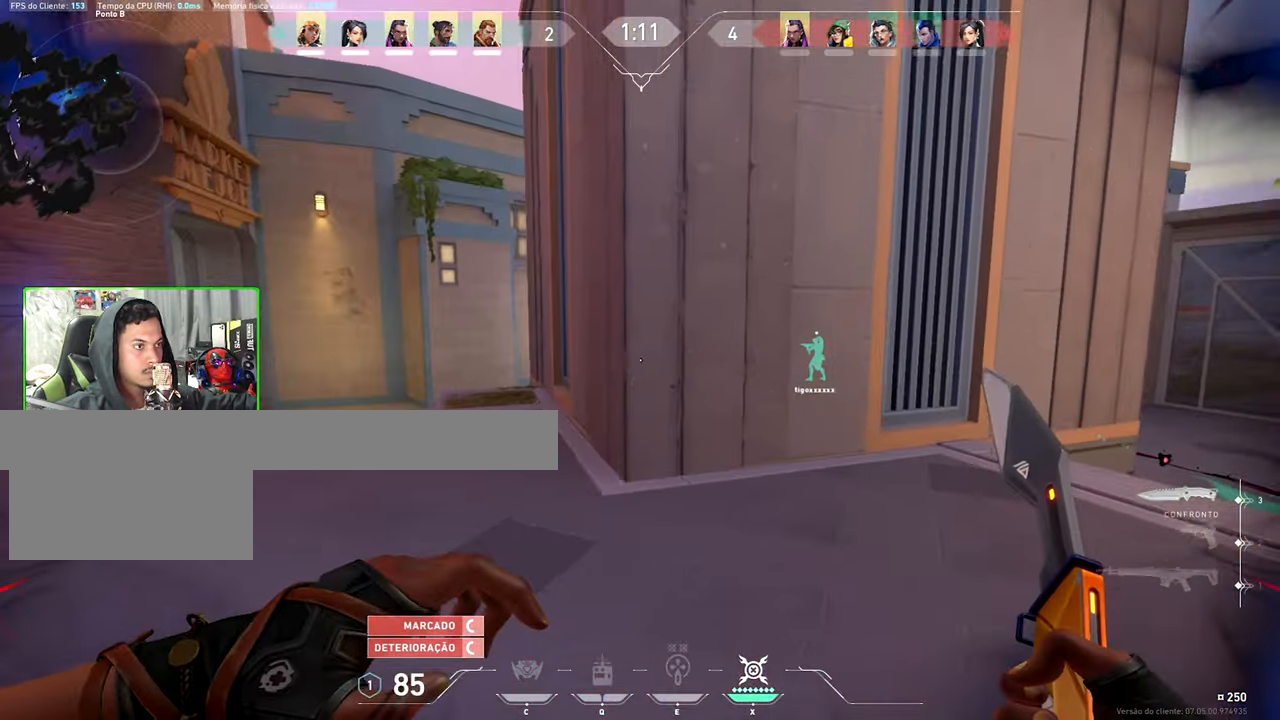
{"keys": ["a", "w"], "mouse": []}
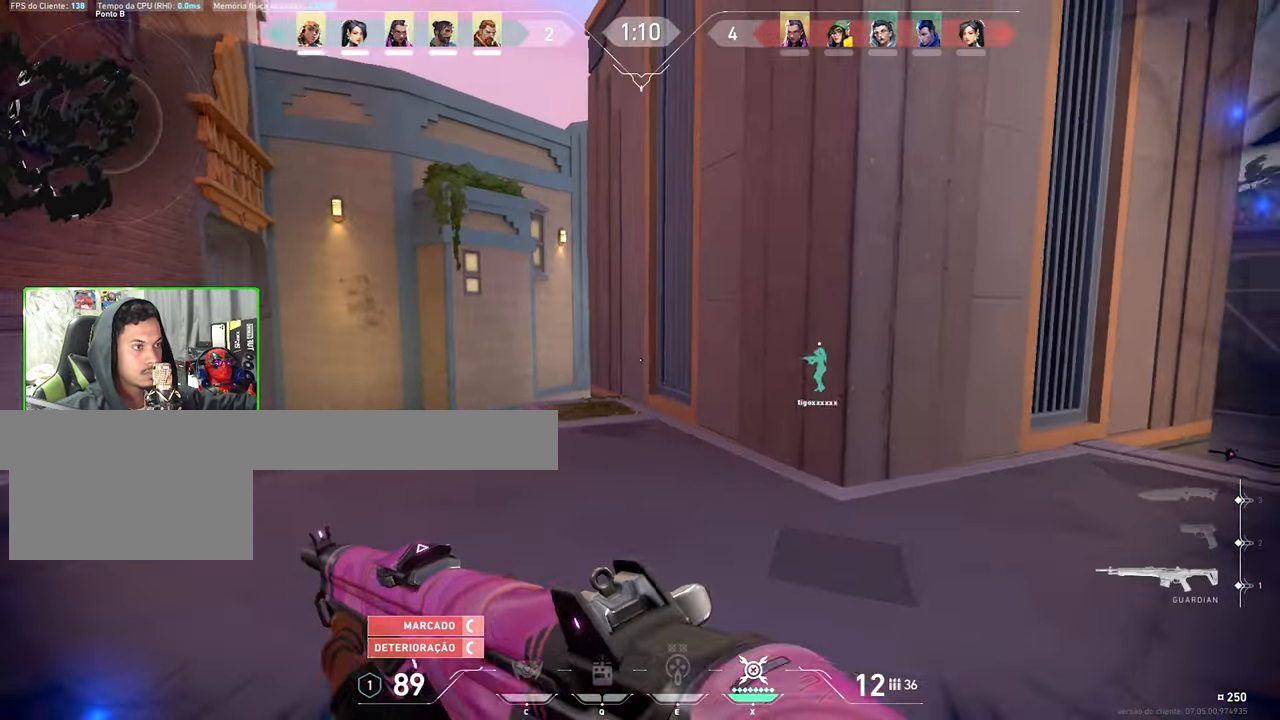
{"keys": ["a", "shift", "w"], "mouse": [], "events": [[34, "shift", "down"]]}
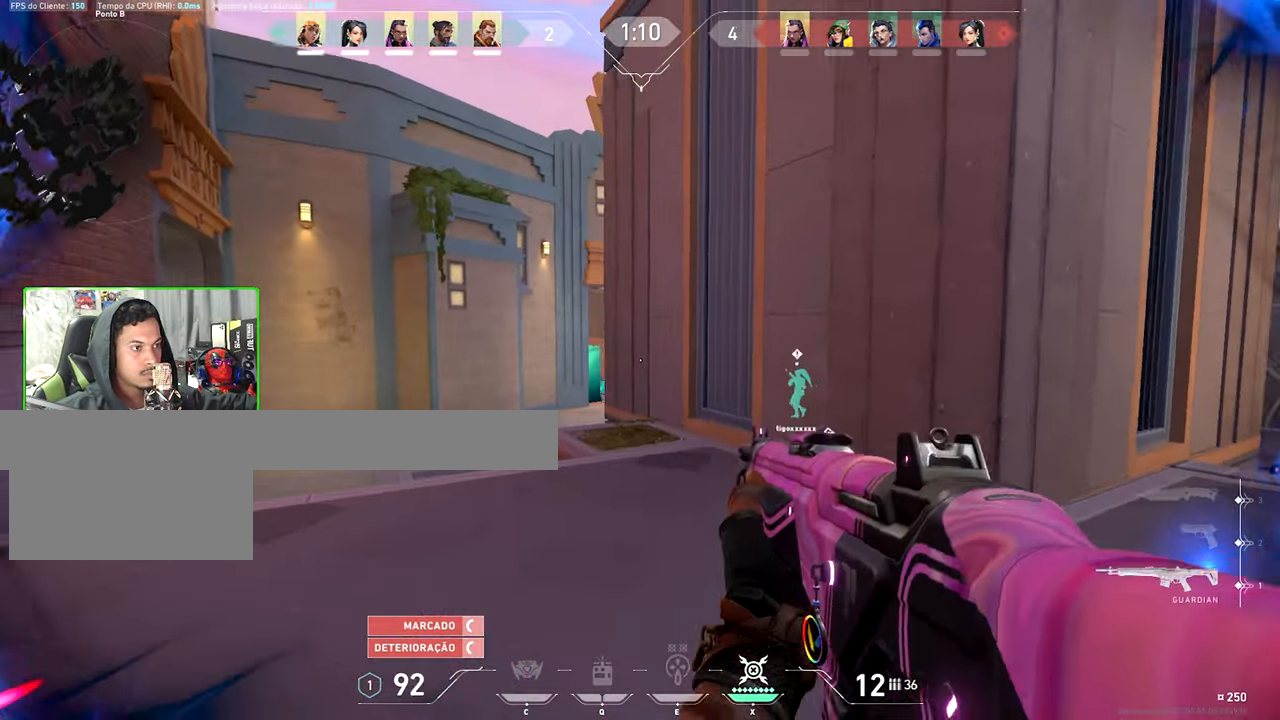
{"keys": ["a", "shift", "w"], "mouse": [], "events": [[283, "a", "up"], [333, "a", "down"]]}
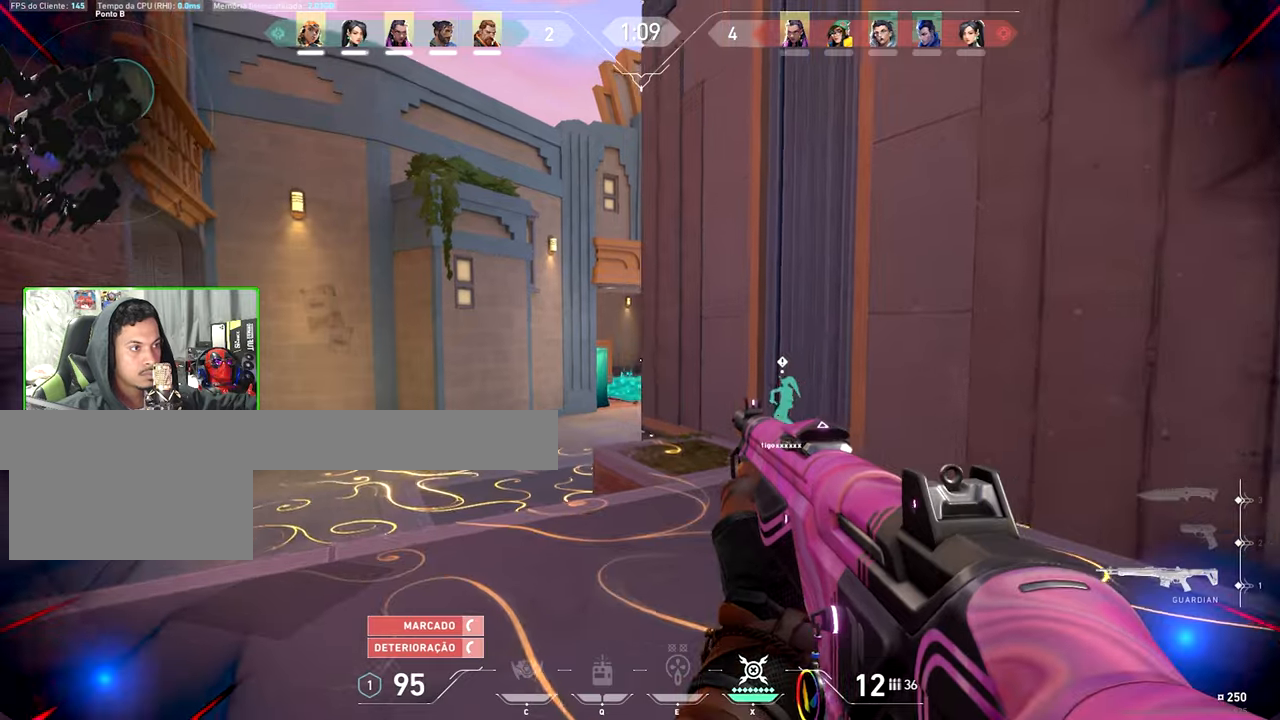
{"keys": [], "mouse": [], "events": [[16, "a", "up"], [66, "shift", "up"], [300, "a", "down"], [350, "a", "up"], [383, "w", "up"], [433, "d", "down"], [483, "d", "up"]]}
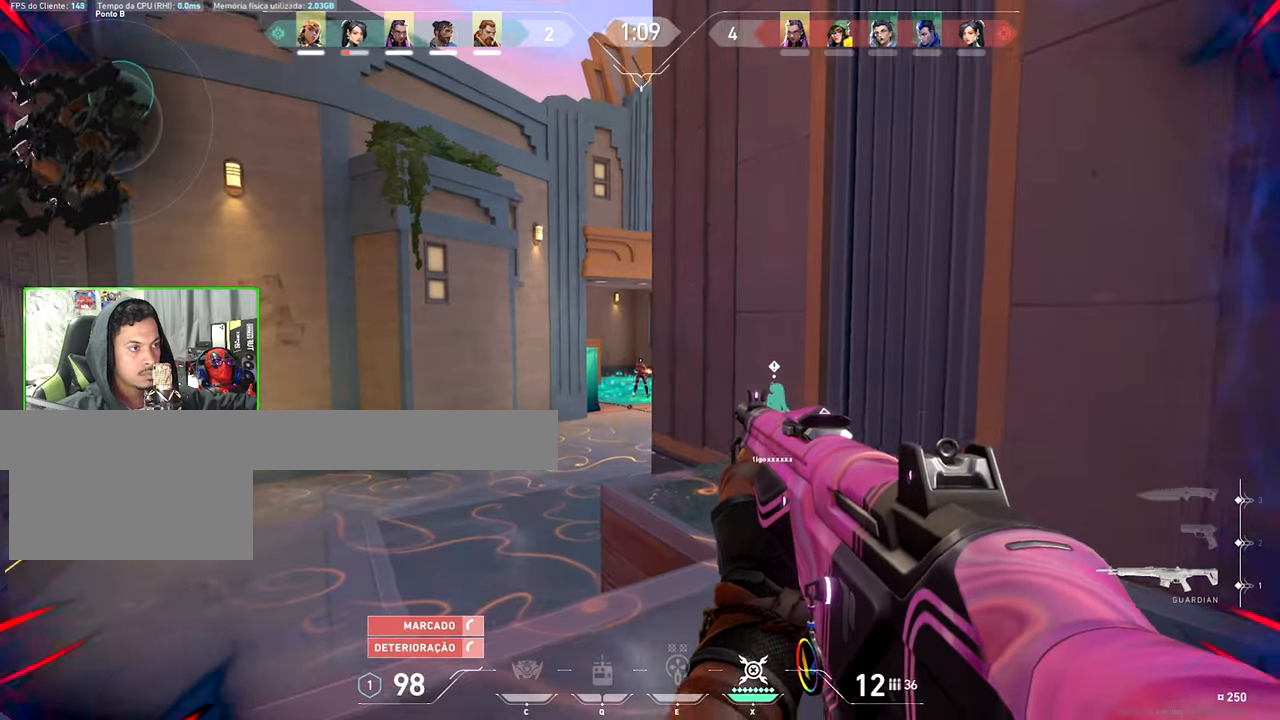
{"keys": [], "mouse": [], "events": [[83, "a", "down"], [116, "a", "up"], [166, "mouse_left", "down"], [266, "mouse_left", "up"], [350, "mouse_left", "down"], [500, "mouse_left", "up"]]}
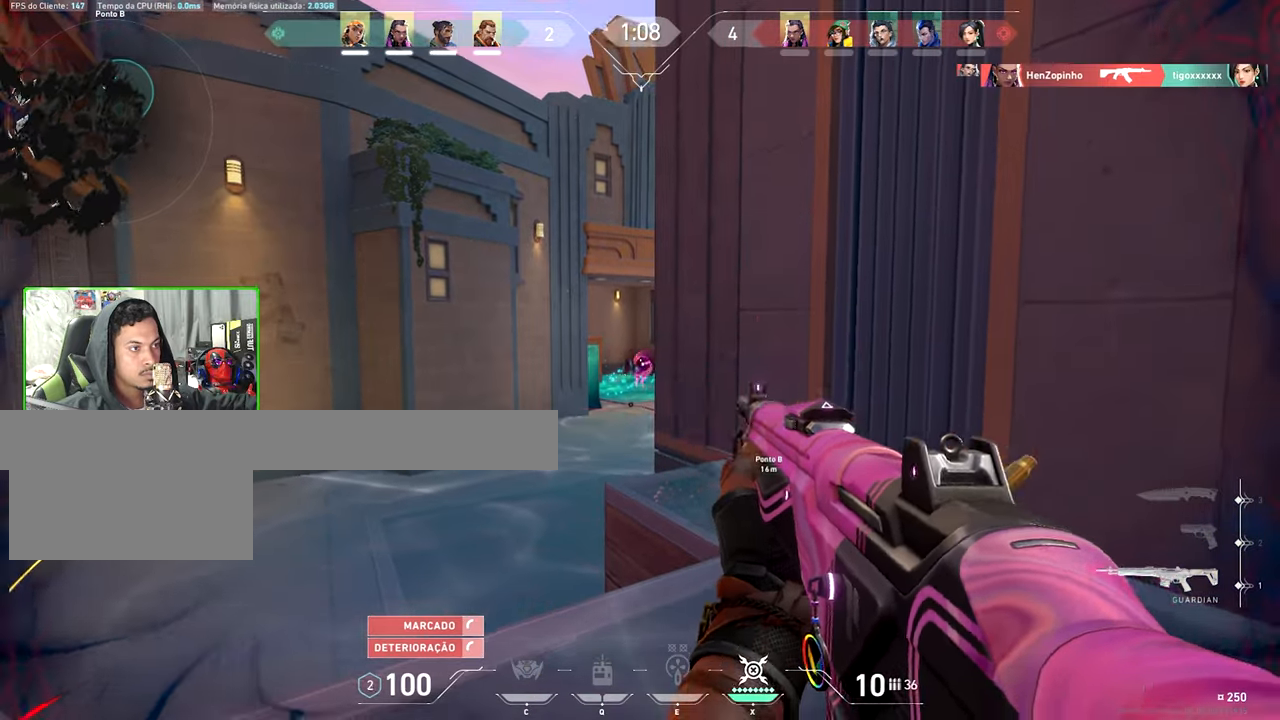
{"keys": [], "mouse": [], "events": [[83, "mouse_left", "down"], [233, "mouse_left", "up"], [366, "a", "down"], [466, "a", "up"]]}
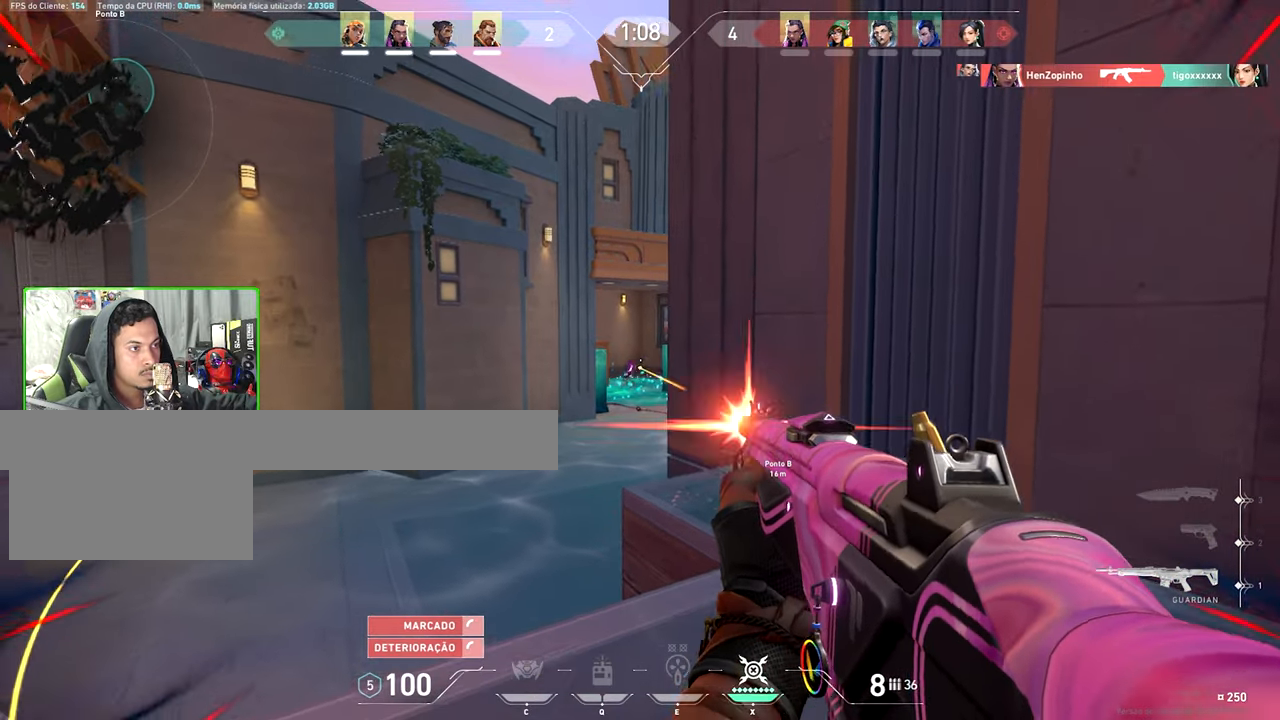
{"keys": [], "mouse": ["left"], "events": [[16, "mouse_left", "down"], [116, "mouse_left", "up"], [250, "mouse_left", "down"], [383, "mouse_left", "up"], [483, "mouse_left", "down"]]}
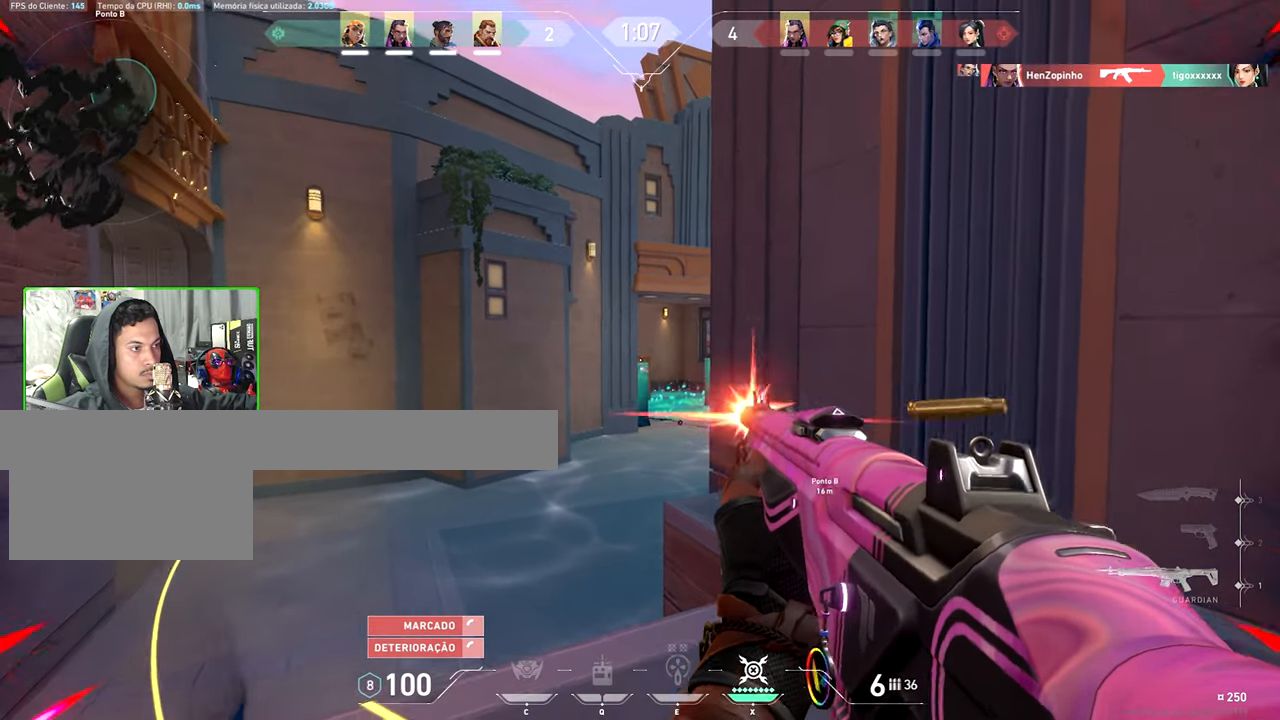
{"keys": [], "mouse": [], "events": [[66, "d", "down"], [66, "mouse_left", "up"], [300, "d", "up"]]}
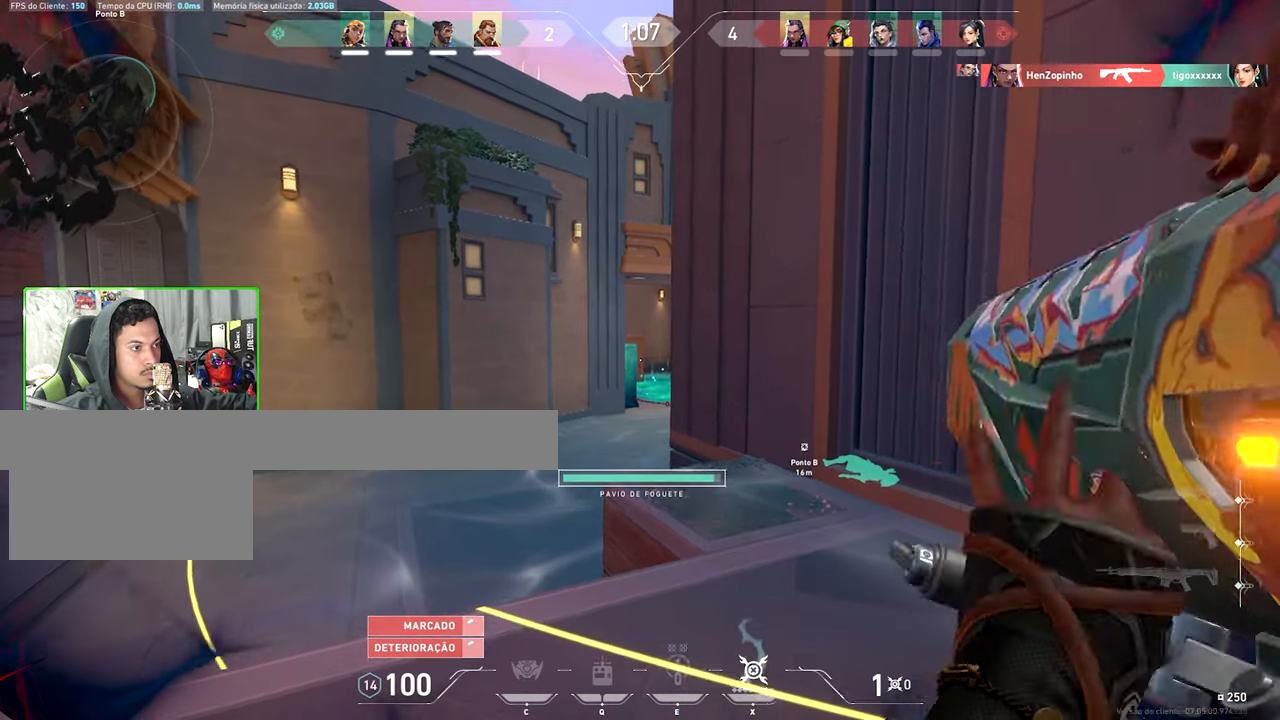
{"keys": ["a", "shift"], "mouse": [], "events": [[383, "d", "down"], [450, "a", "down"], [450, "d", "up"], [450, "shift", "down"]]}
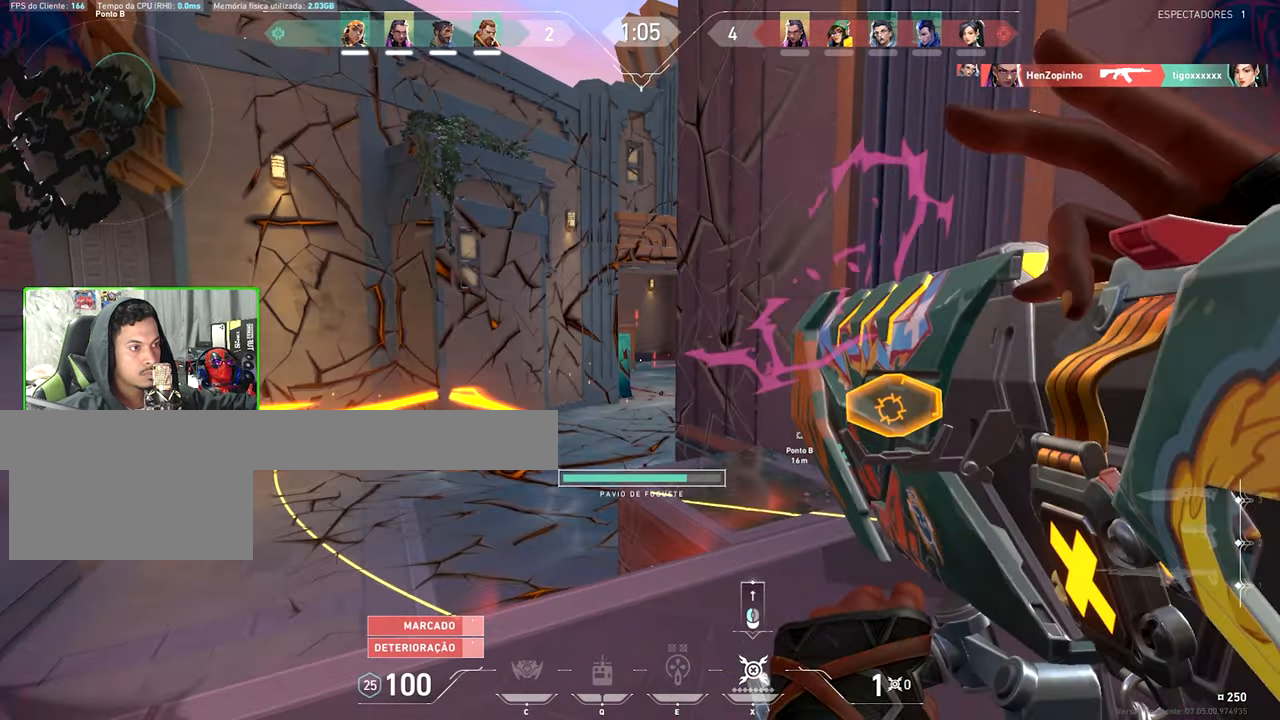
{"keys": ["a", "shift"], "mouse": [], "events": [[16, "a", "up"], [100, "d", "down"], [250, "d", "up"], [300, "a", "down"]]}
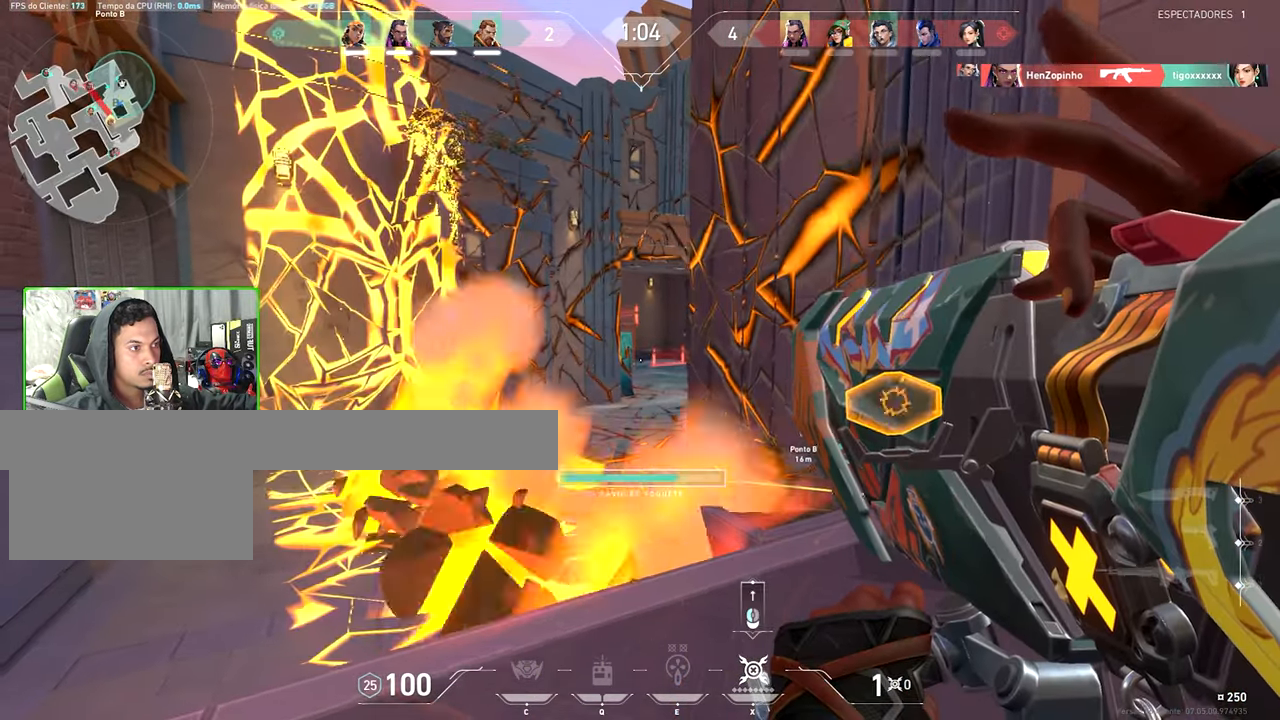
{"keys": ["a", "shift"], "mouse": [], "events": [[83, "a", "up"], [133, "d", "down"], [350, "d", "up"], [400, "a", "down"]]}
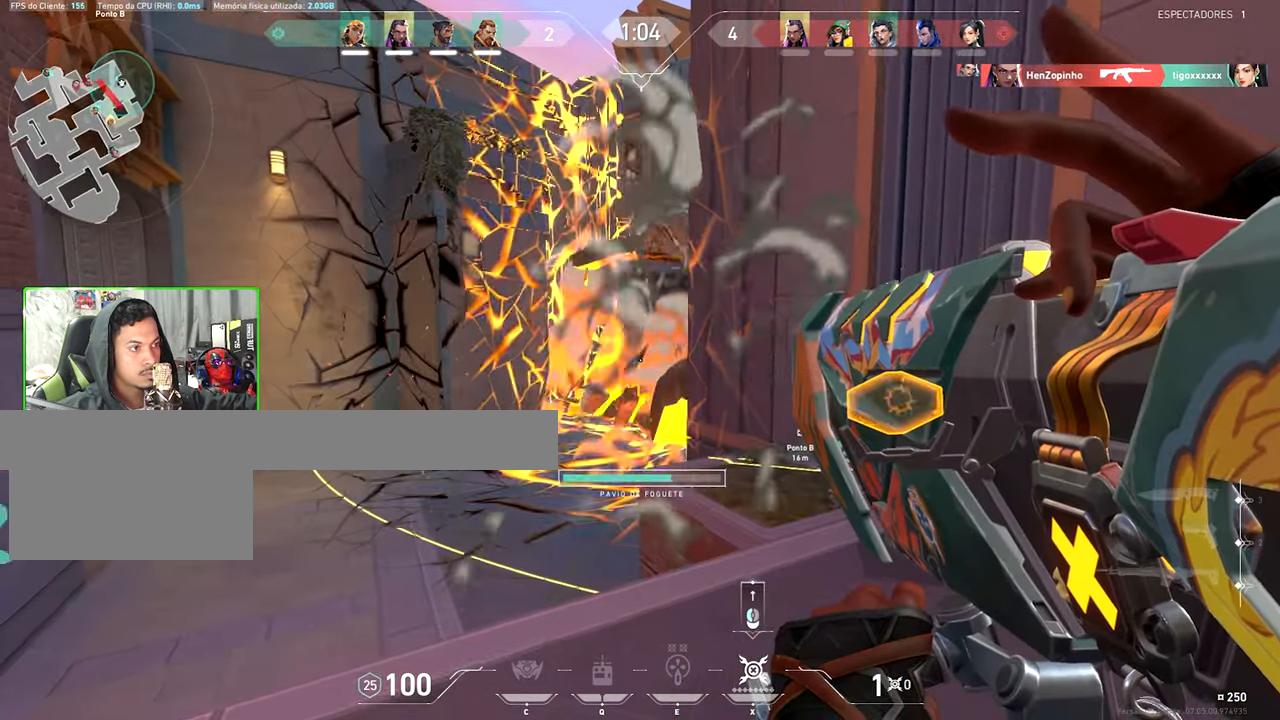
{"keys": ["a", "shift"], "mouse": [], "events": [[133, "a", "up"], [133, "d", "down"], [416, "d", "up"], [466, "a", "down"]]}
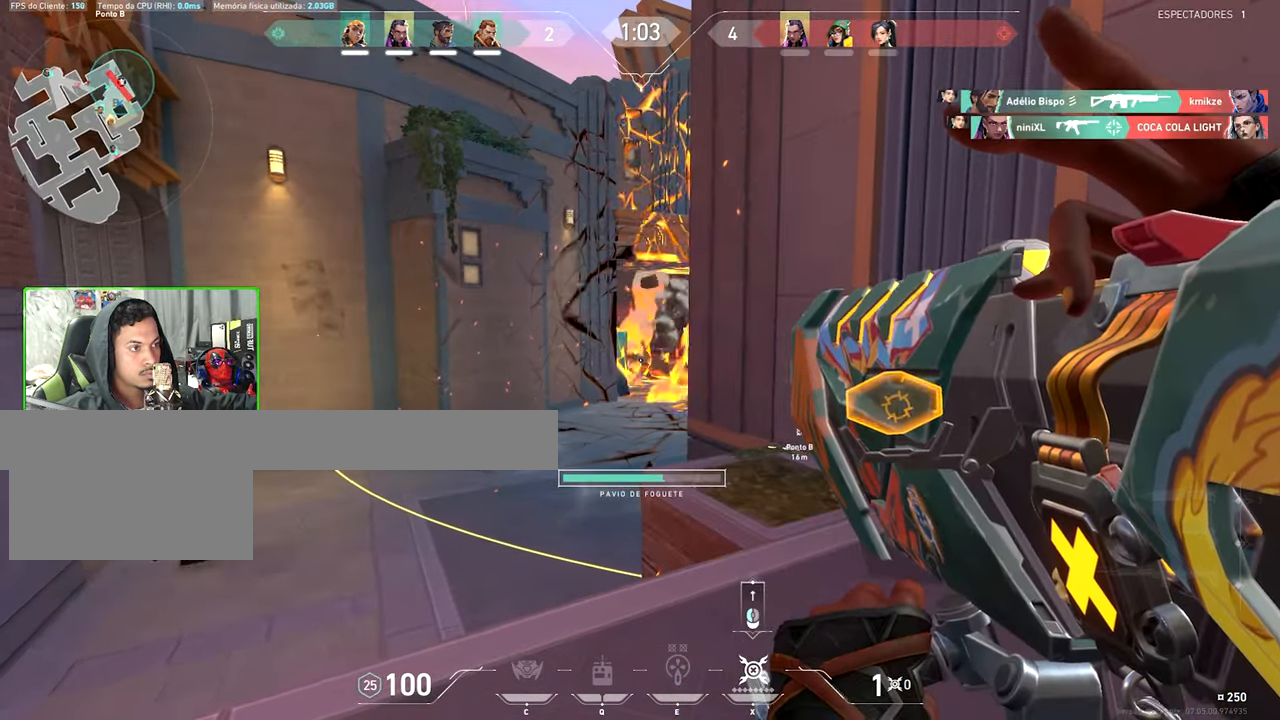
{"keys": ["shift"], "mouse": [], "events": [[200, "a", "up"], [200, "d", "down"], [433, "d", "up"]]}
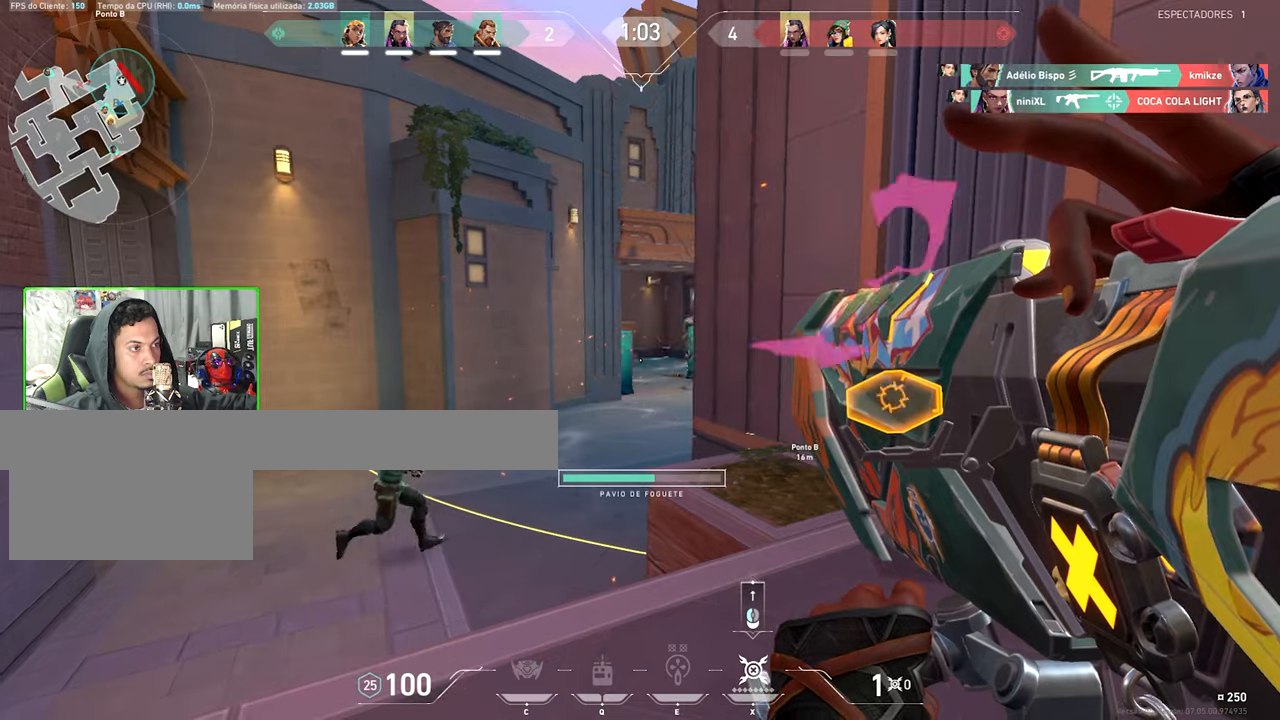
{"keys": ["d", "shift"], "mouse": [], "events": [[17, "a", "down"], [67, "a", "up"], [117, "d", "down"], [267, "d", "up"], [300, "a", "down"], [450, "a", "up"], [450, "d", "down"]]}
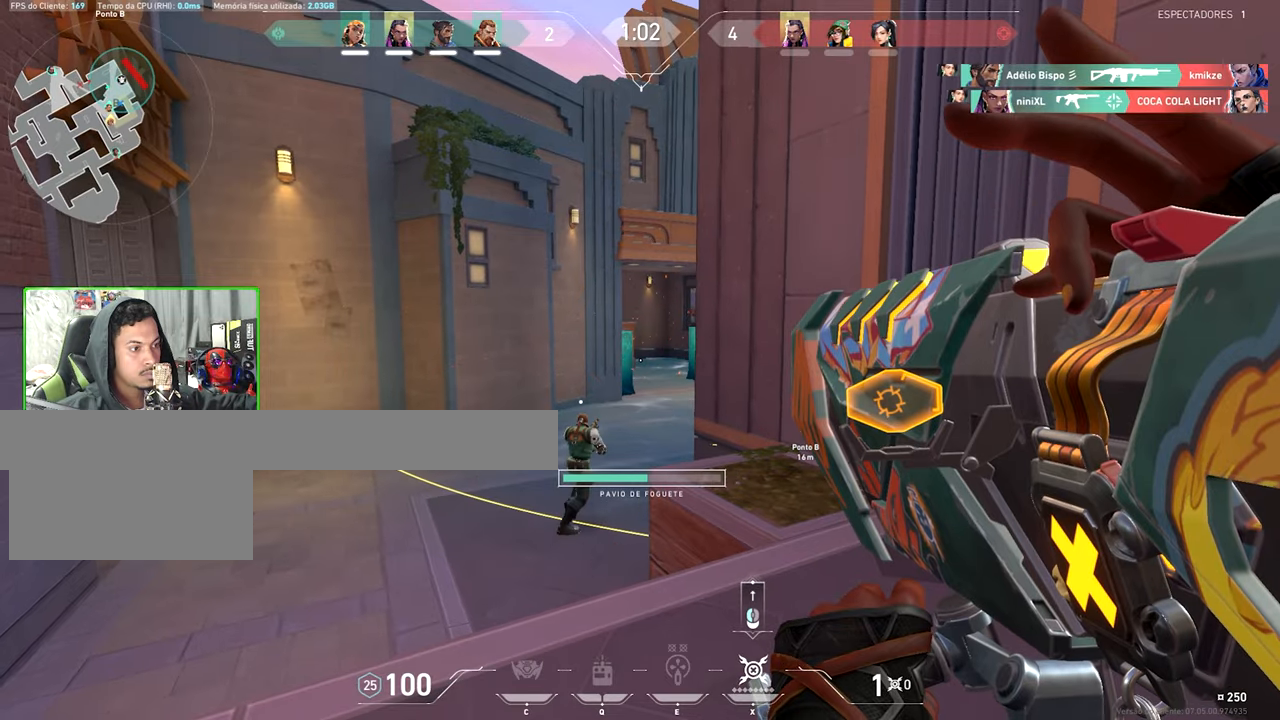
{"keys": ["shift"], "mouse": [], "events": [[83, "d", "up"], [183, "a", "down"], [217, "a", "up"], [267, "d", "down"], [367, "d", "up"], [367, "mouse_left", "down"], [417, "mouse_left", "up"]]}
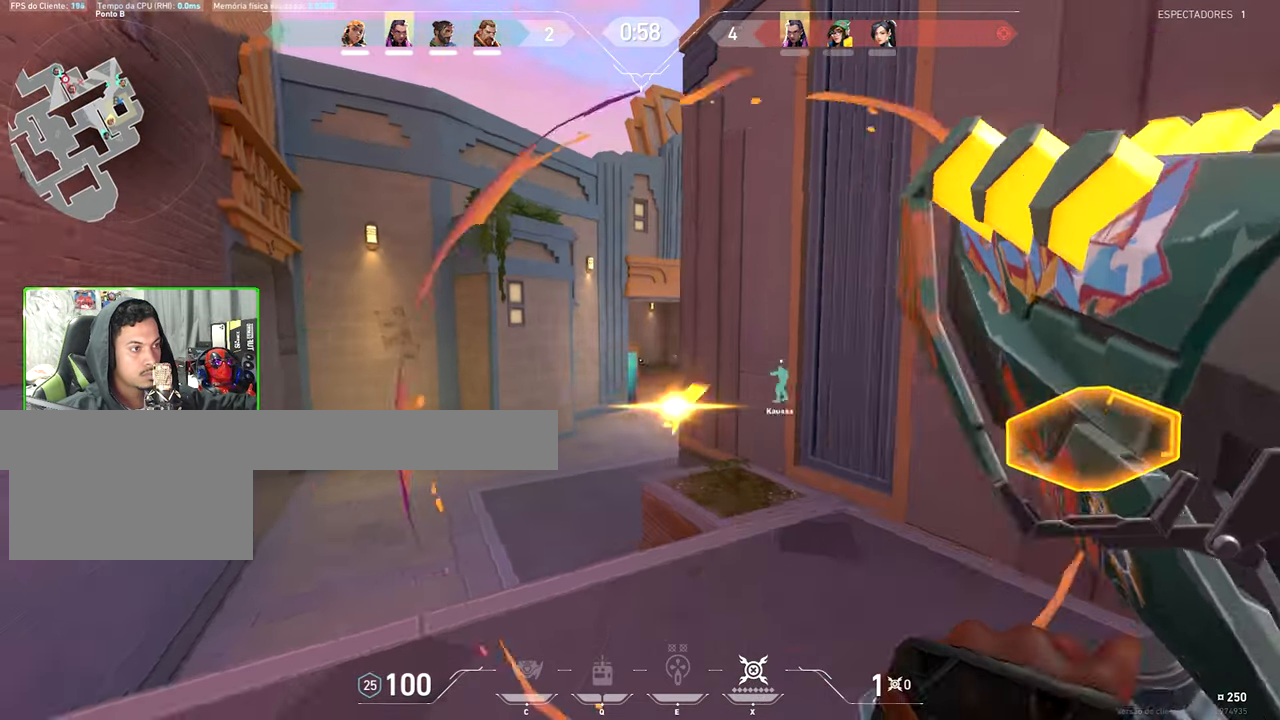
{"keys": ["d", "shift", "w"], "mouse": [], "events": [[17, "shift", "up"], [400, "d", "down"], [400, "shift", "down"], [467, "w", "down"]]}
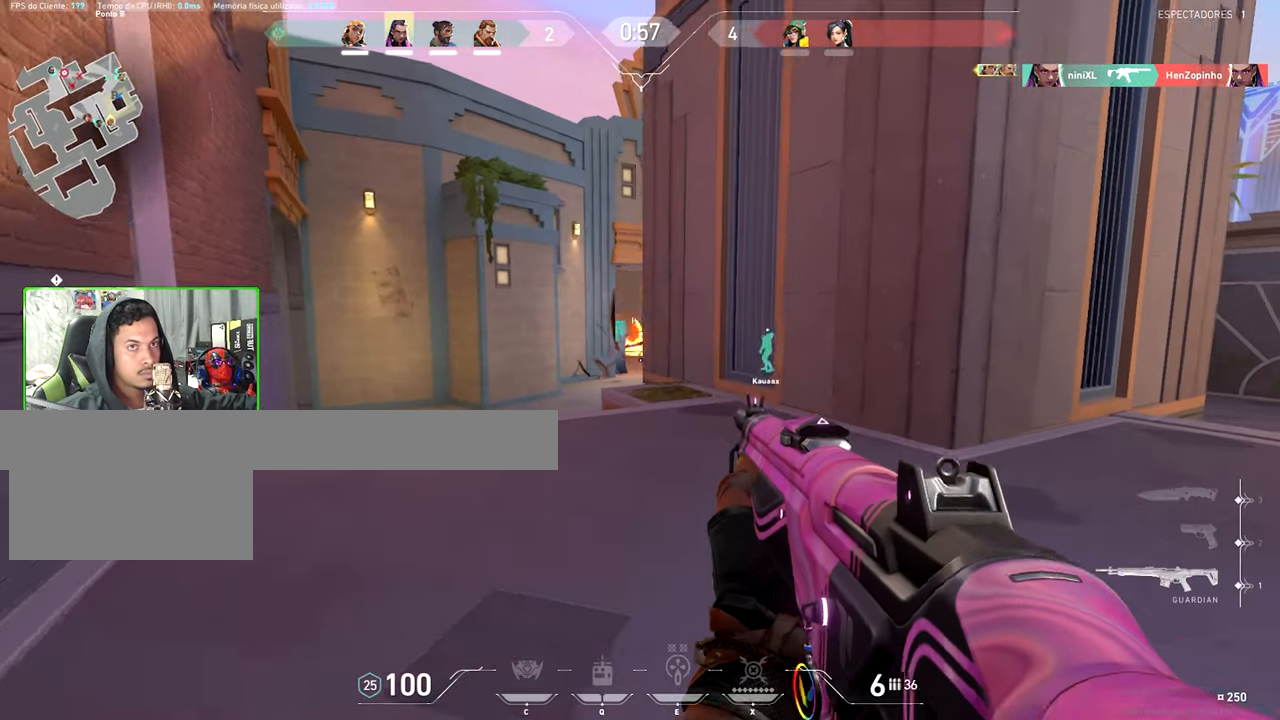
{"keys": ["d", "shift"], "mouse": [], "events": [[333, "w", "up"]]}
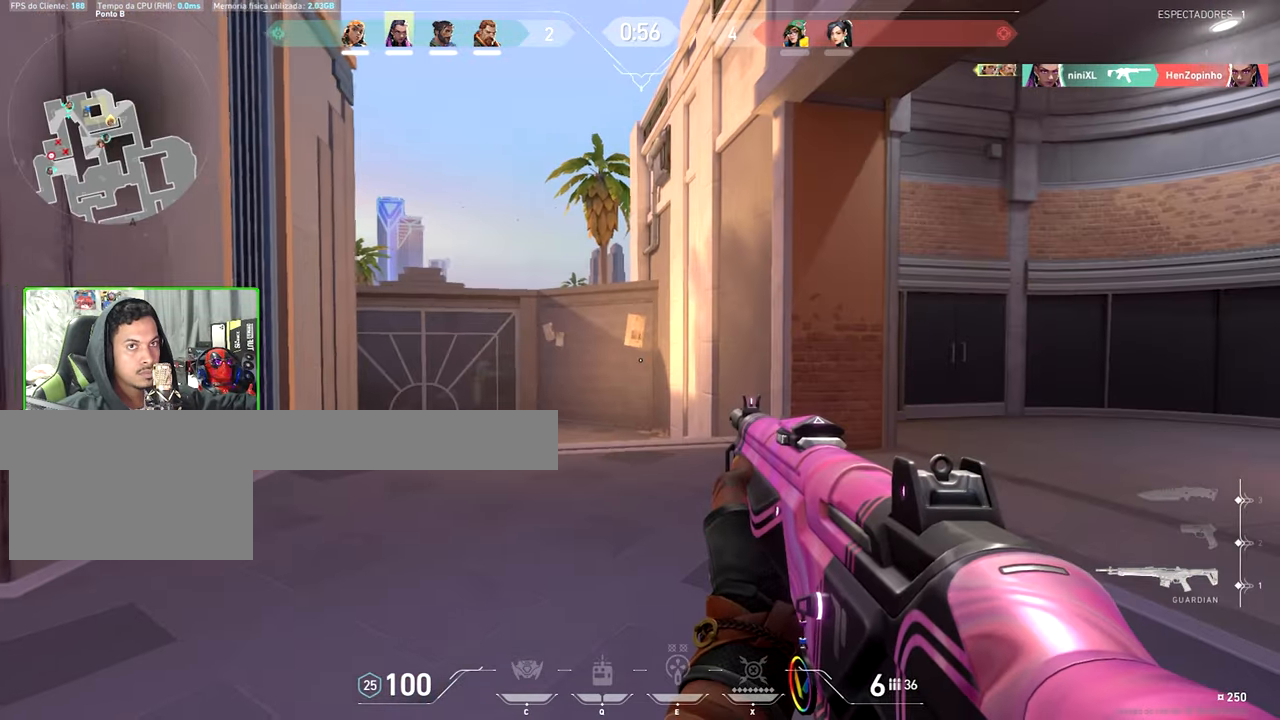
{"keys": ["d", "shift"], "mouse": [], "events": []}
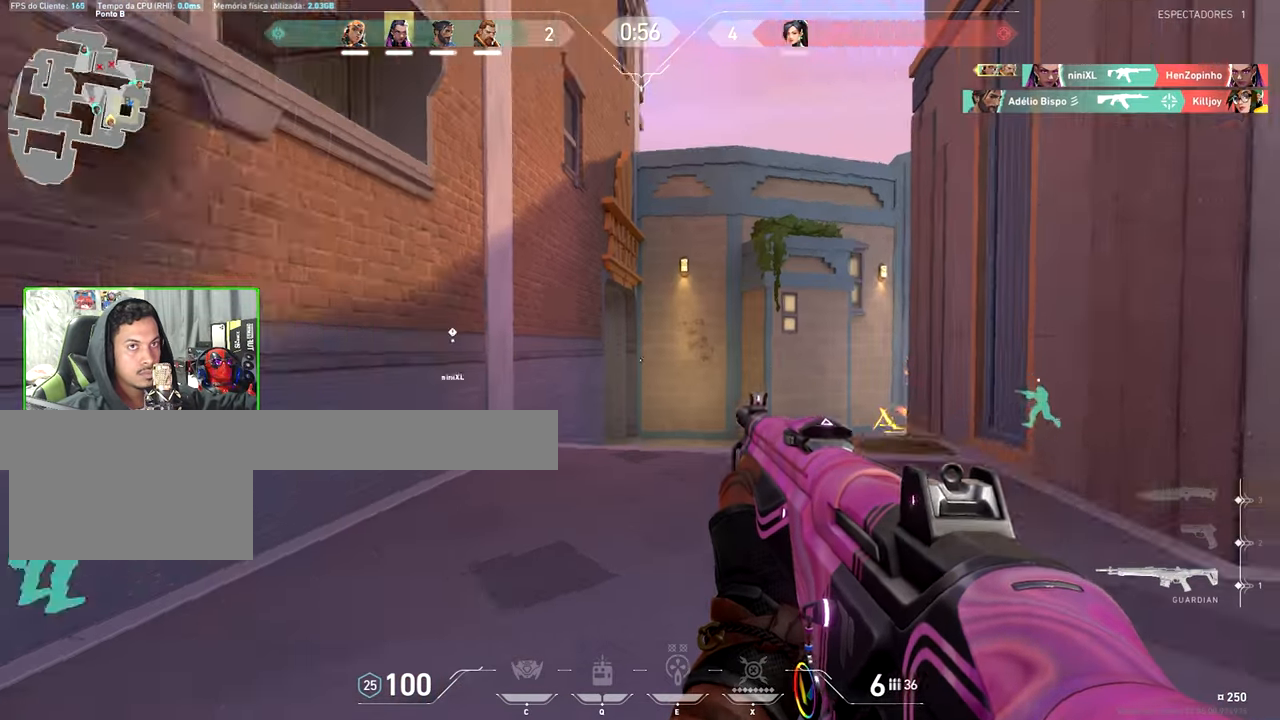
{"keys": ["a", "shift"], "mouse": [], "events": [[233, "a", "down"], [283, "d", "up"]]}
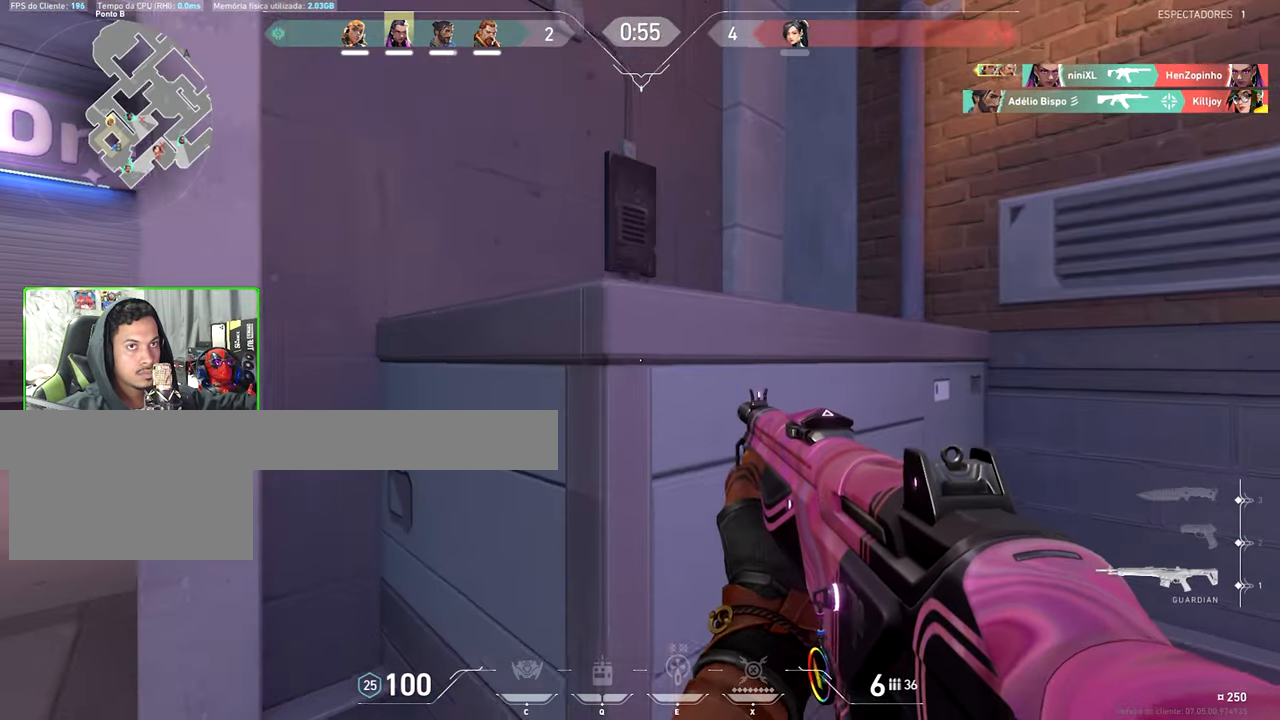
{"keys": ["d", "w"], "mouse": [], "events": [[117, "a", "up"], [117, "d", "down"], [117, "shift", "up"], [117, "w", "down"]]}
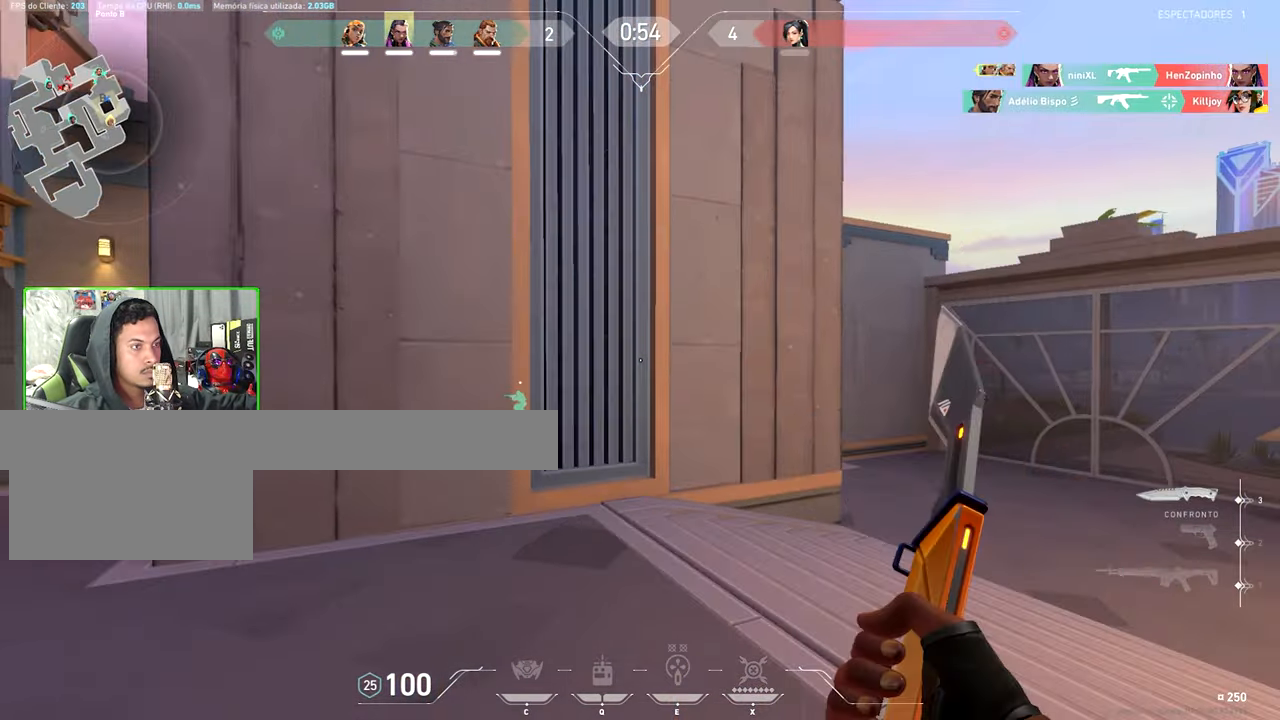
{"keys": ["d", "w"], "mouse": [], "events": [[250, "d", "up"], [483, "d", "down"]]}